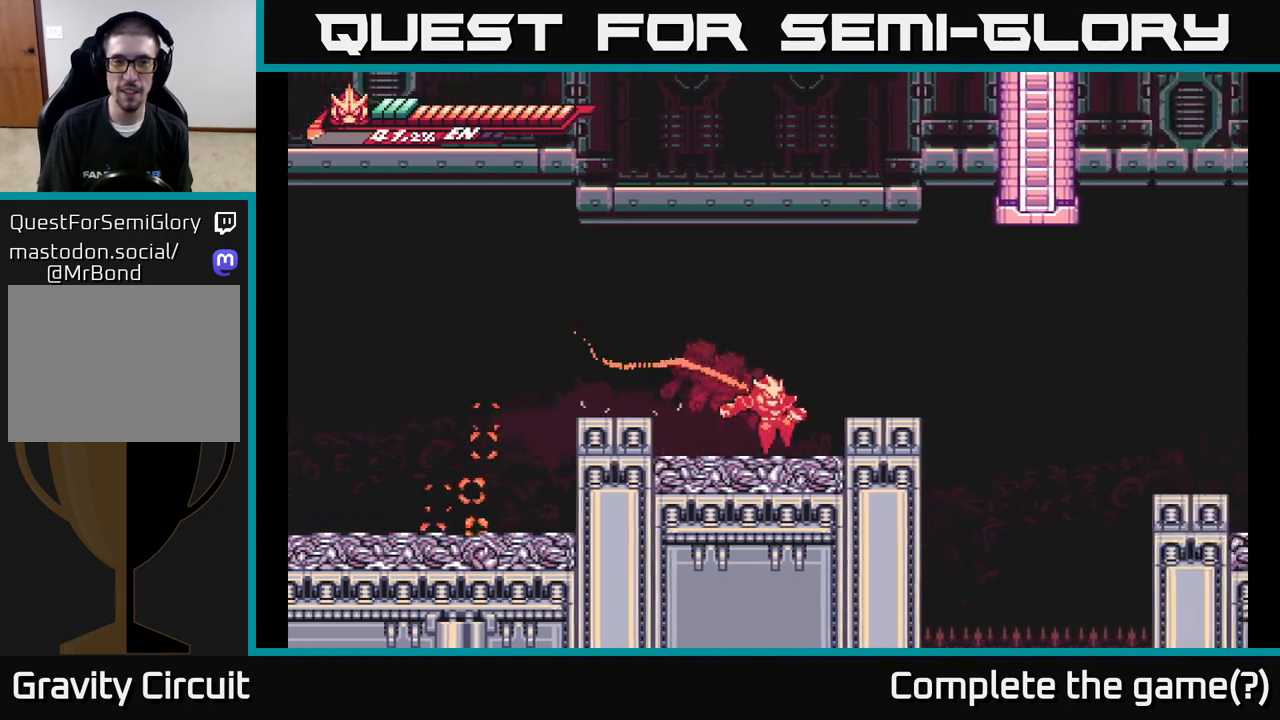
Gameplay with a controller (Xbox layout); each line is a JSON object with the inputs held at the frame after it. "events" lists button and stick changes between this image and that frame as [ms after this image, input, new state], when the widget could be followed in between.
{"buttons": ["L2"], "left_stick": "right", "right_stick": "center", "events": [[83, "L2", "up"], [150, "A", "down"], [233, "A", "up"], [467, "L2", "down"]]}
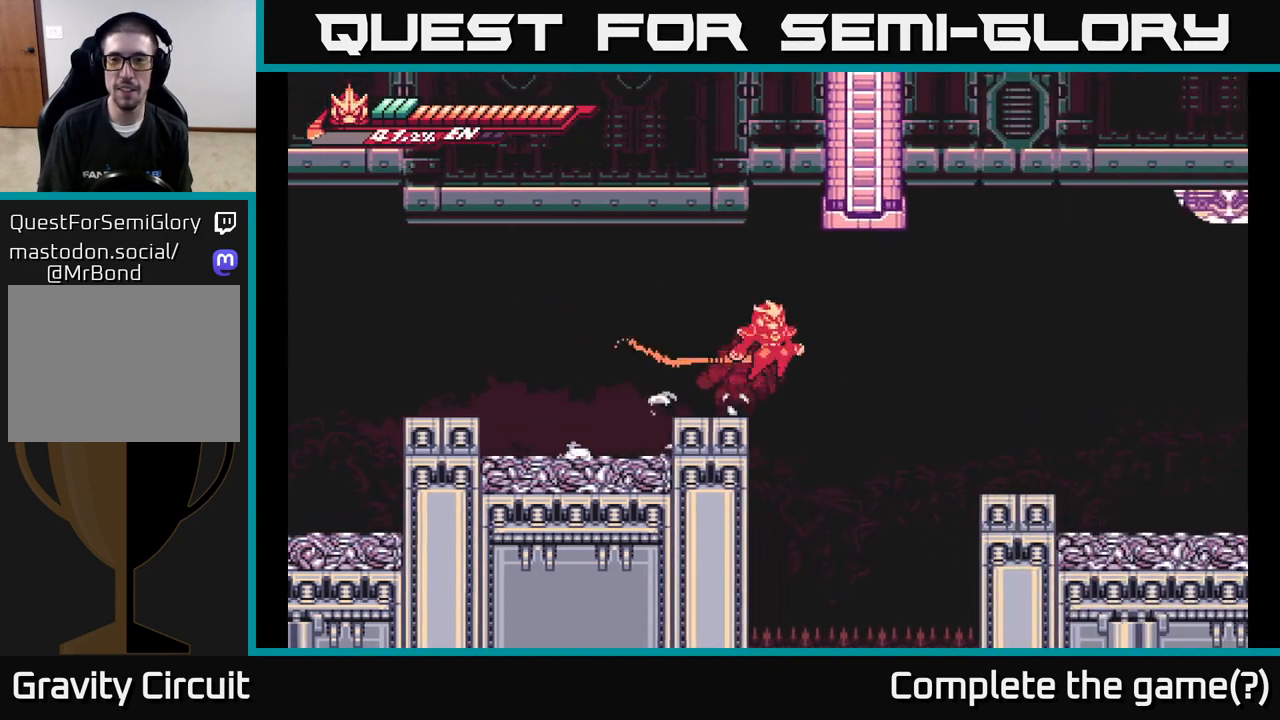
{"buttons": [], "left_stick": "right", "right_stick": "center", "events": [[17, "A", "down"], [133, "A", "up"], [200, "L2", "up"]]}
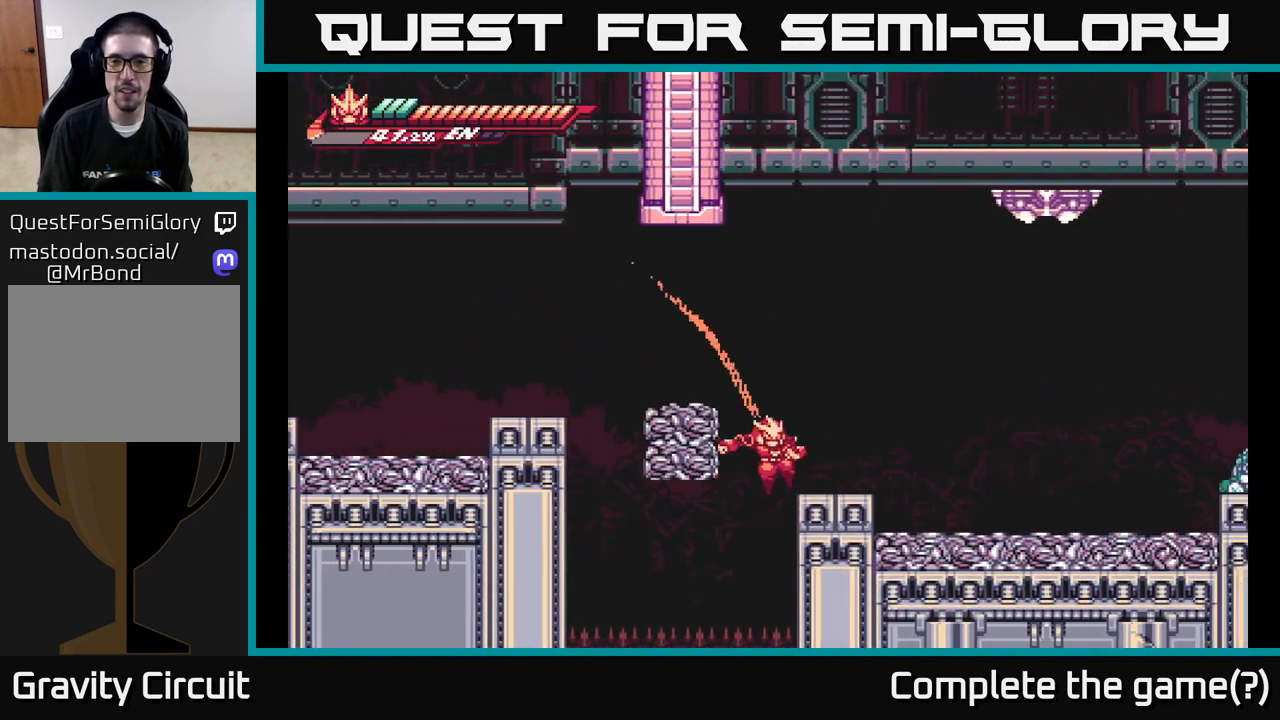
{"buttons": ["A"], "left_stick": "right", "right_stick": "center", "events": [[117, "L2", "down"], [217, "A", "down"], [417, "L2", "up"]]}
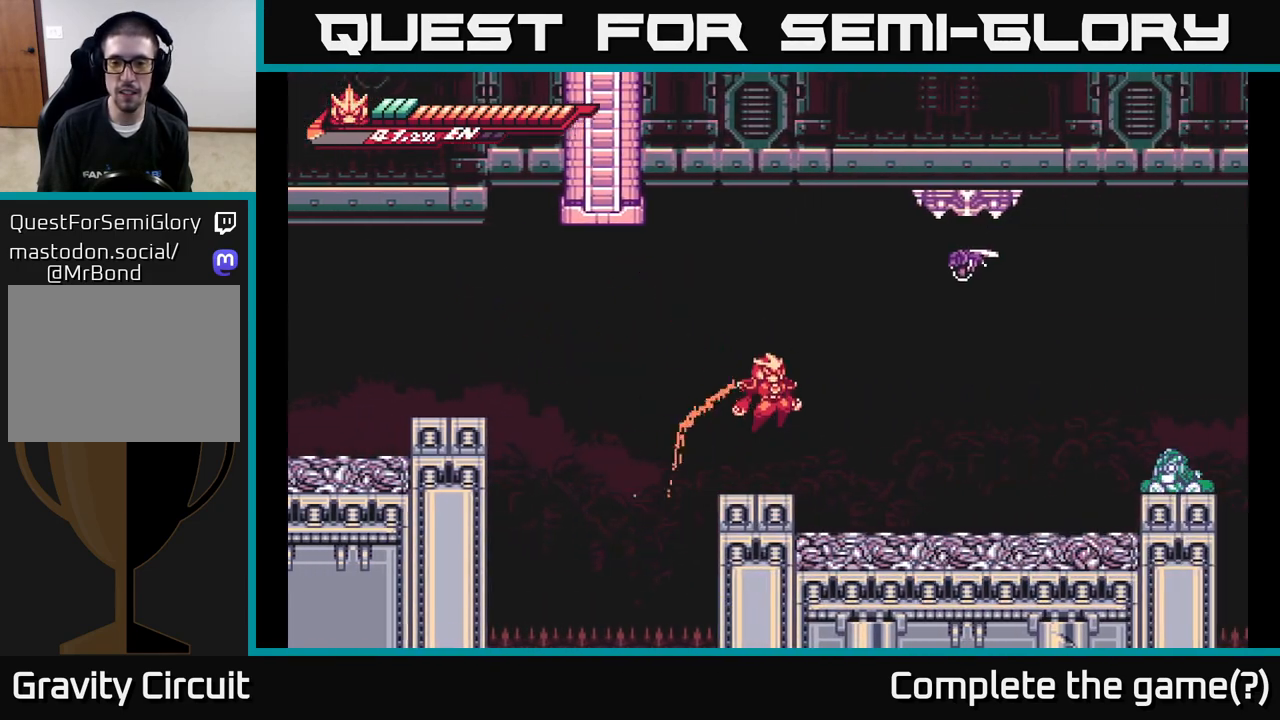
{"buttons": [], "left_stick": "center", "right_stick": "center", "events": [[17, "A", "up"], [83, "left_stick", "center"]]}
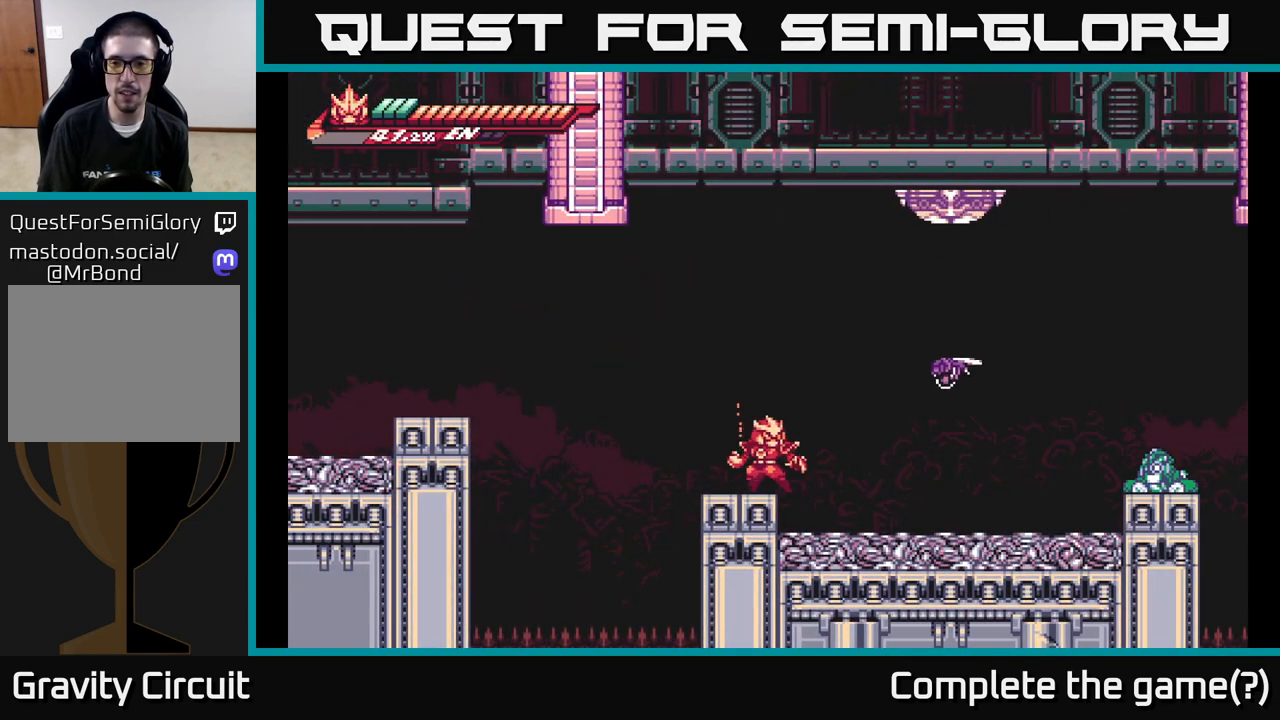
{"buttons": ["A"], "left_stick": "center", "right_stick": "center", "events": [[67, "left_stick", "right"], [83, "L2", "down"], [233, "A", "down"], [300, "L2", "up"], [300, "X", "down"], [317, "left_stick", "center"], [350, "A", "up"], [417, "A", "down"], [450, "X", "up"]]}
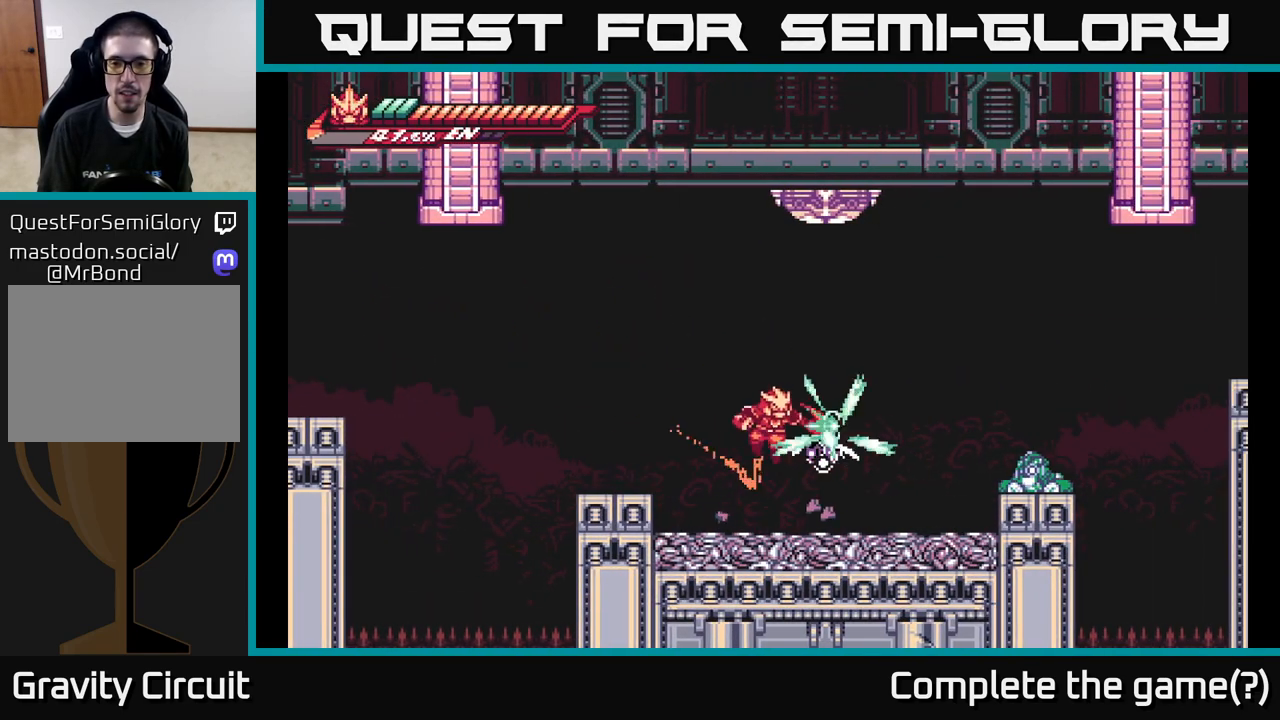
{"buttons": ["X"], "left_stick": "center", "right_stick": "center", "events": [[17, "X", "down"], [33, "A", "up"], [117, "X", "up"], [250, "X", "down"], [383, "X", "up"], [500, "X", "down"]]}
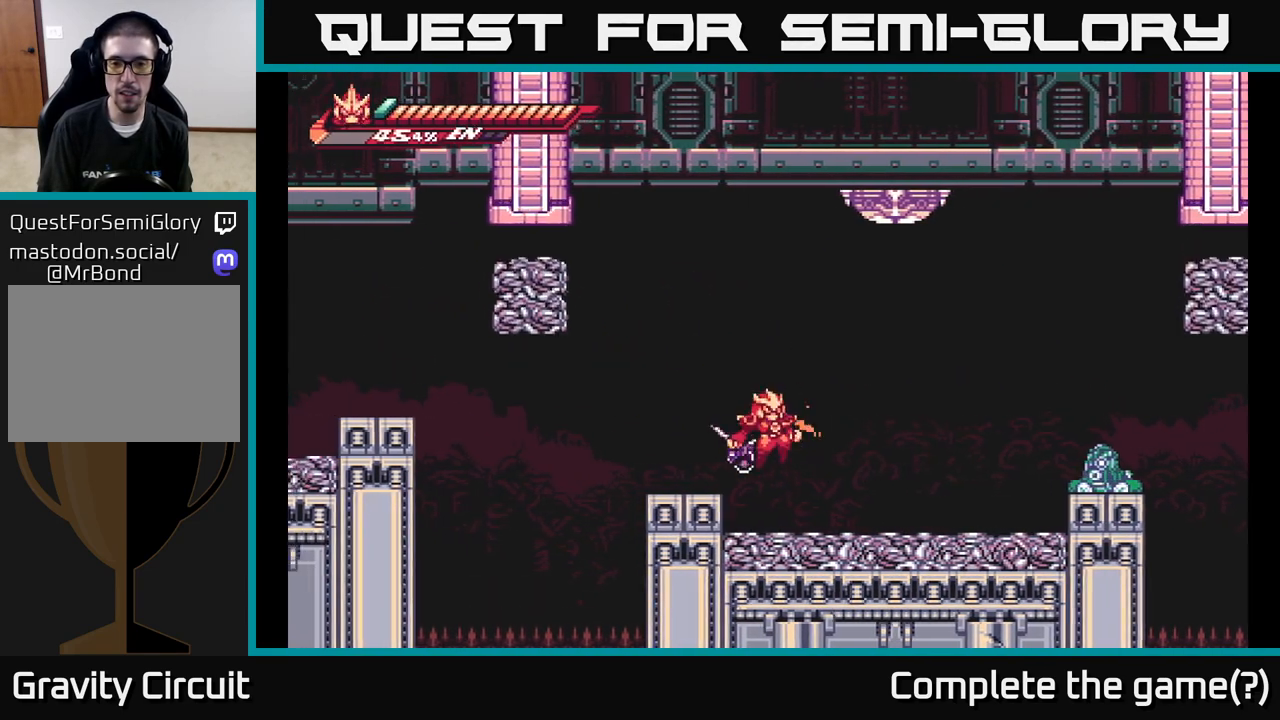
{"buttons": [], "left_stick": "left", "right_stick": "center", "events": [[100, "X", "up"], [150, "left_stick", "left"], [217, "A", "down"], [267, "X", "down"], [333, "A", "up"], [383, "X", "up"]]}
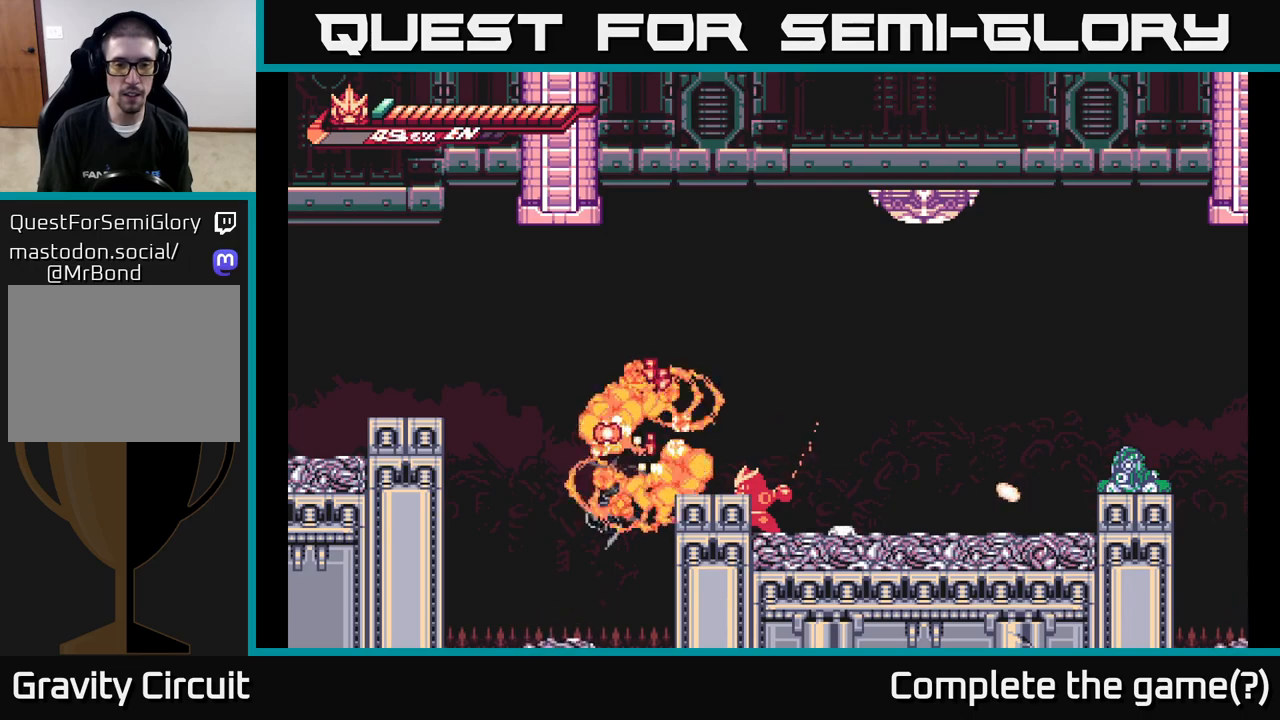
{"buttons": [], "left_stick": "left", "right_stick": "center", "events": [[117, "A", "down"], [217, "X", "down"], [250, "A", "up"], [333, "X", "up"]]}
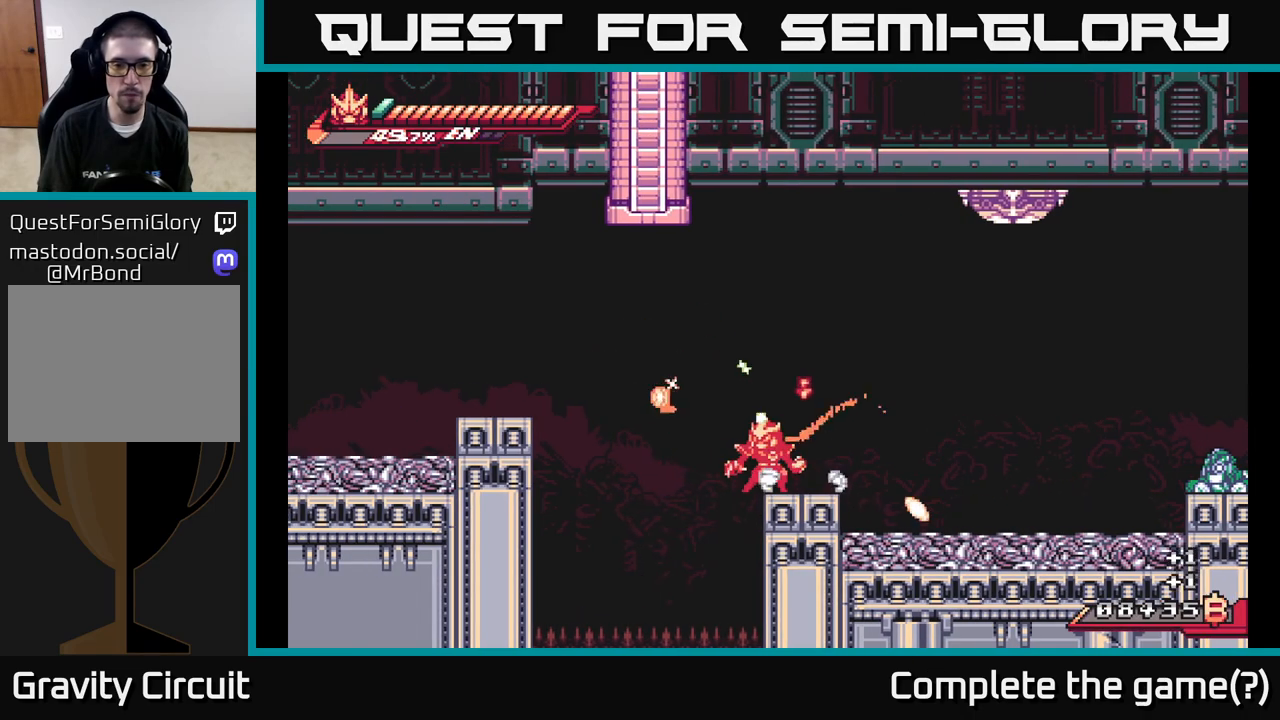
{"buttons": [], "left_stick": "right", "right_stick": "center", "events": [[17, "left_stick", "center"], [83, "X", "down"], [100, "A", "down"], [117, "left_stick", "left"], [133, "X", "up"], [200, "left_stick", "right"], [400, "A", "up"]]}
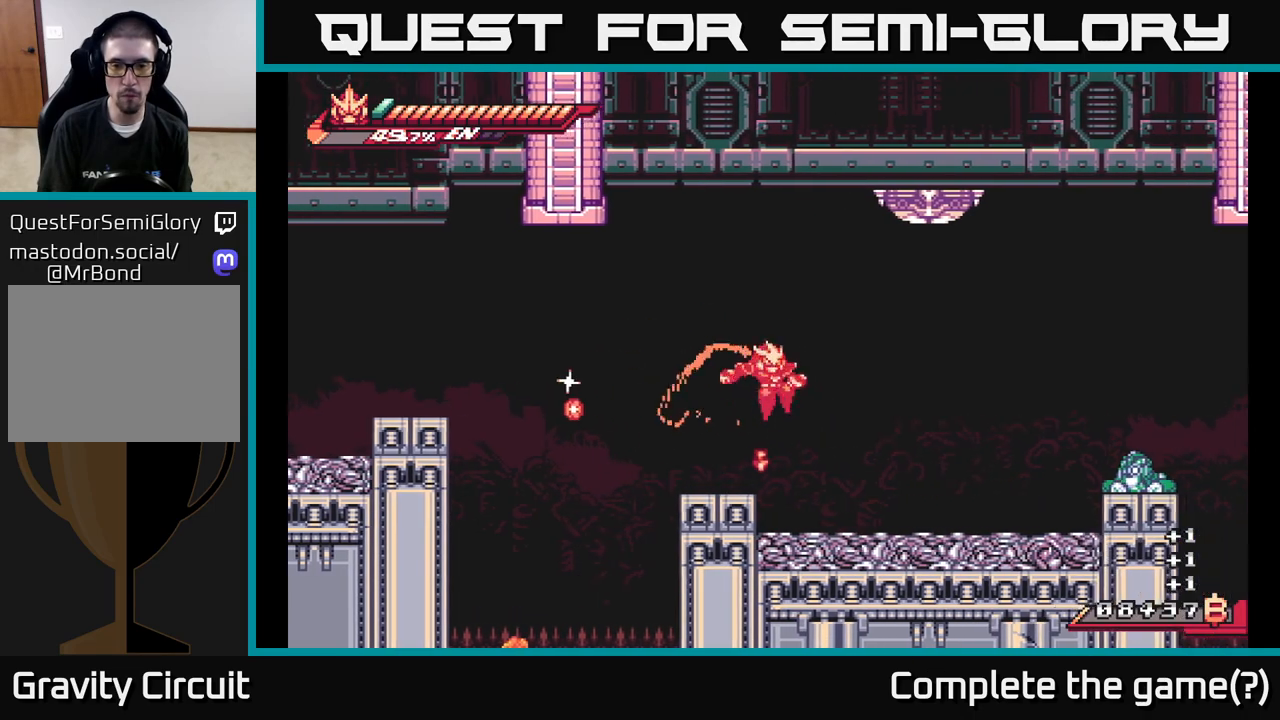
{"buttons": ["L2"], "left_stick": "right", "right_stick": "center", "events": [[317, "L2", "down"]]}
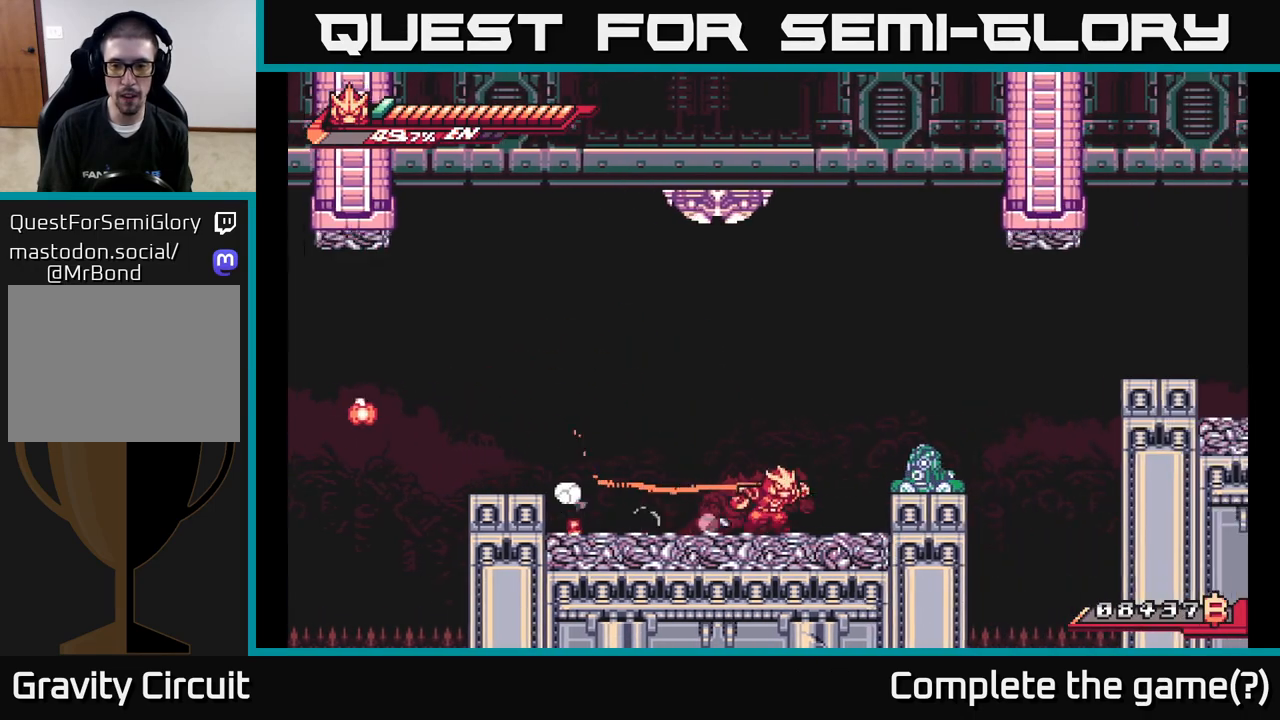
{"buttons": [], "left_stick": "center", "right_stick": "center", "events": [[50, "X", "down"], [167, "L2", "up"], [200, "X", "up"], [217, "left_stick", "center"], [283, "X", "down"], [400, "X", "up"]]}
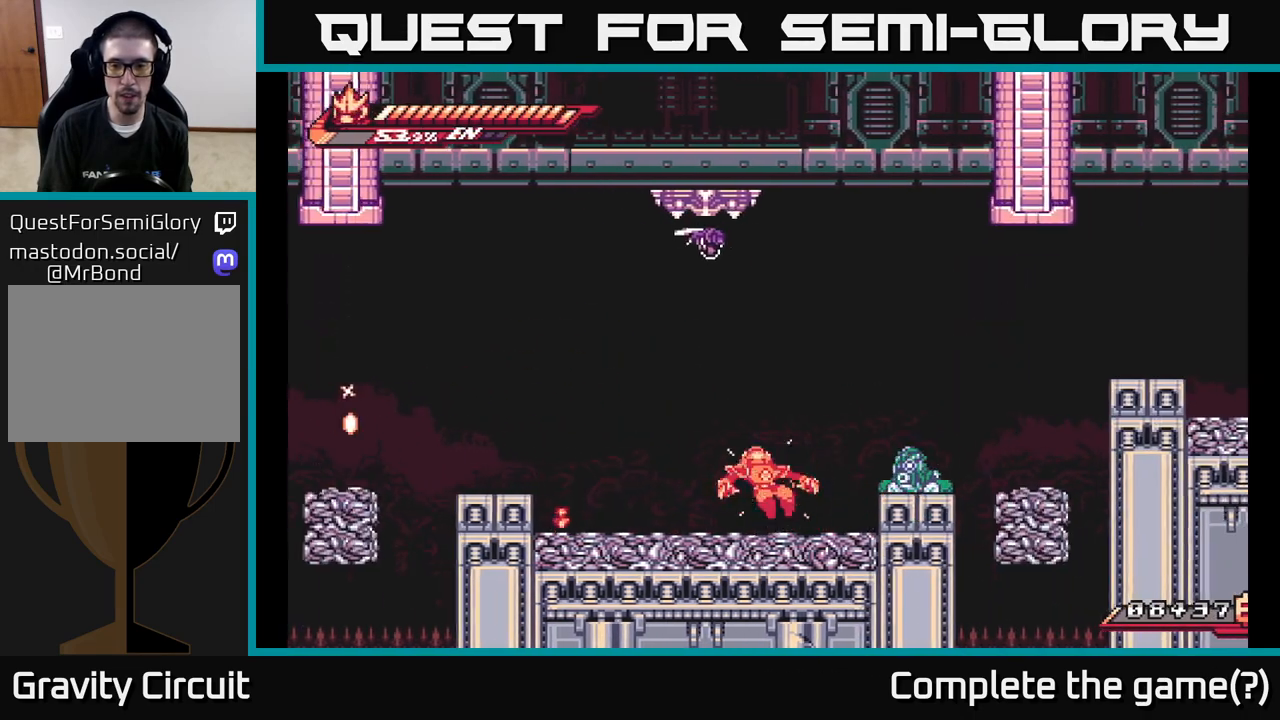
{"buttons": [], "left_stick": "right", "right_stick": "center", "events": [[33, "X", "down"], [183, "X", "up"], [183, "left_stick", "right"], [317, "X", "down"], [433, "X", "up"]]}
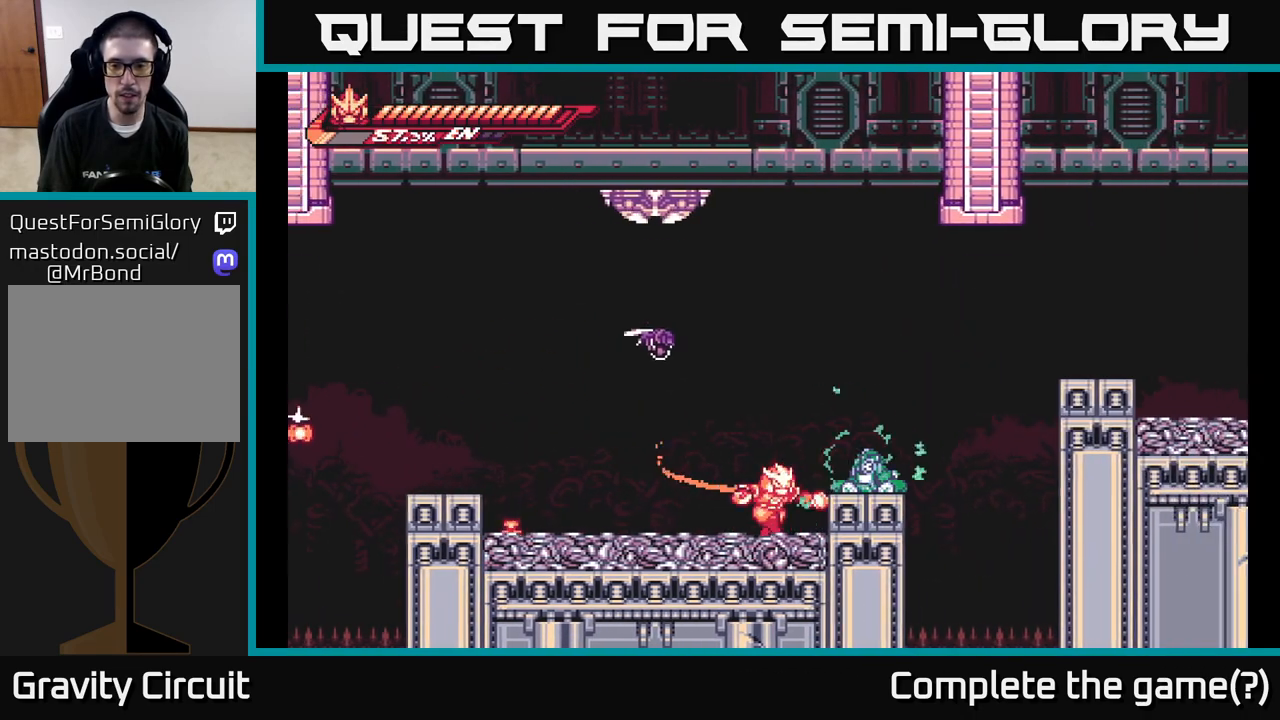
{"buttons": ["X"], "left_stick": "left", "right_stick": "center", "events": [[67, "X", "down"], [200, "X", "up"], [300, "left_stick", "left"], [333, "A", "down"], [400, "X", "down"], [500, "A", "up"]]}
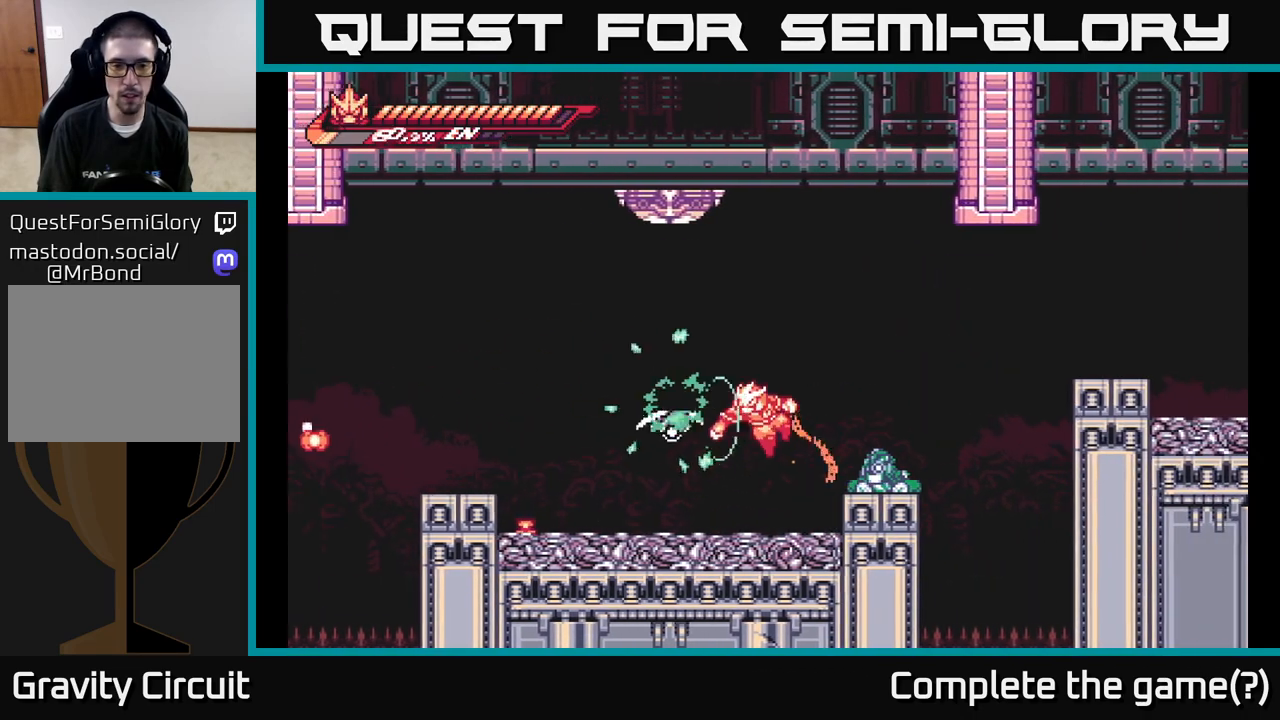
{"buttons": [], "left_stick": "center", "right_stick": "center", "events": [[33, "X", "up"], [150, "X", "down"], [267, "left_stick", "center"], [283, "X", "up"]]}
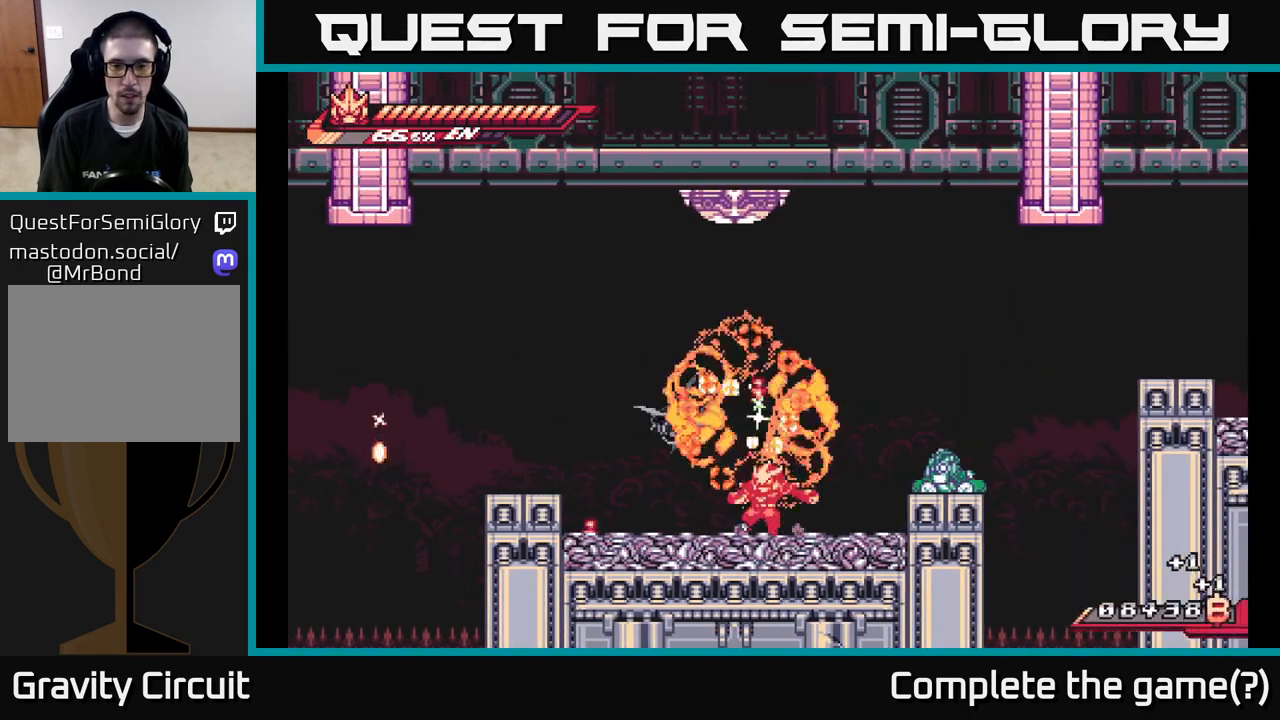
{"buttons": [], "left_stick": "left", "right_stick": "center", "events": [[150, "A", "down"], [183, "left_stick", "up"], [217, "R2", "down"], [250, "A", "up"], [367, "left_stick", "left"], [417, "R2", "up"]]}
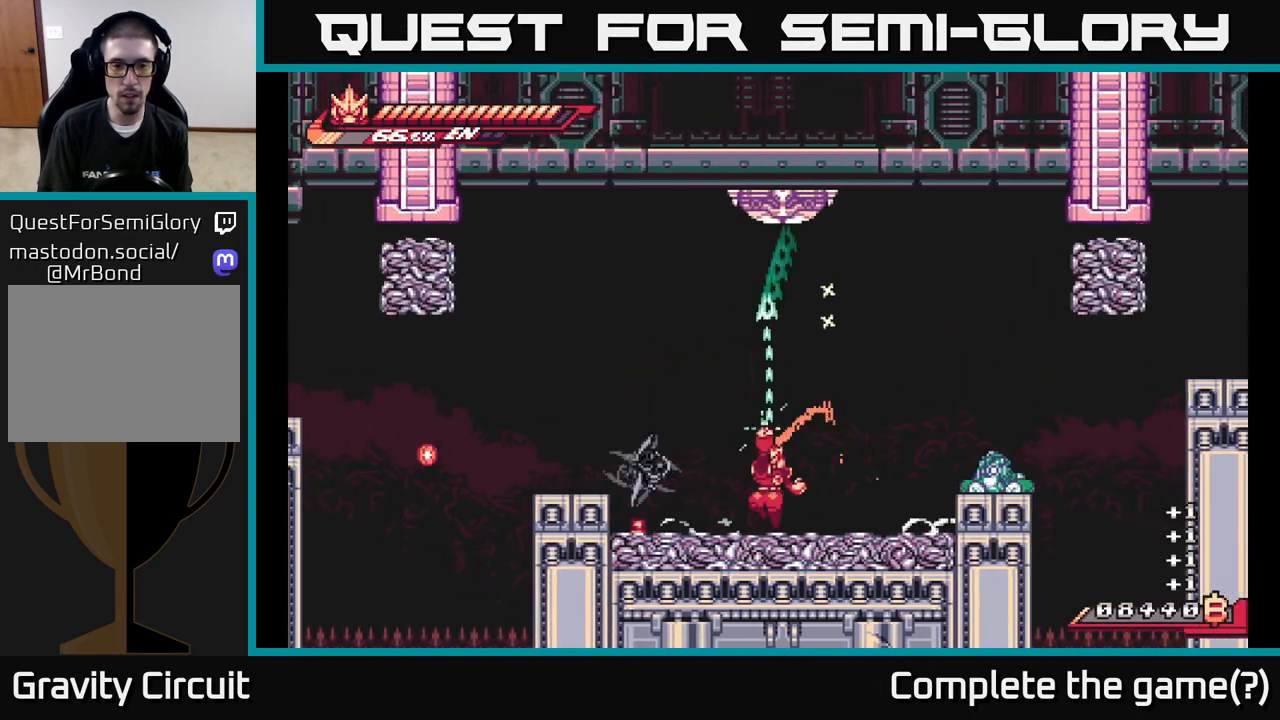
{"buttons": ["A"], "left_stick": "up-right", "right_stick": "center", "events": [[150, "R2", "down"], [333, "A", "down"], [333, "left_stick", "up"], [367, "R2", "up"], [433, "left_stick", "up-right"]]}
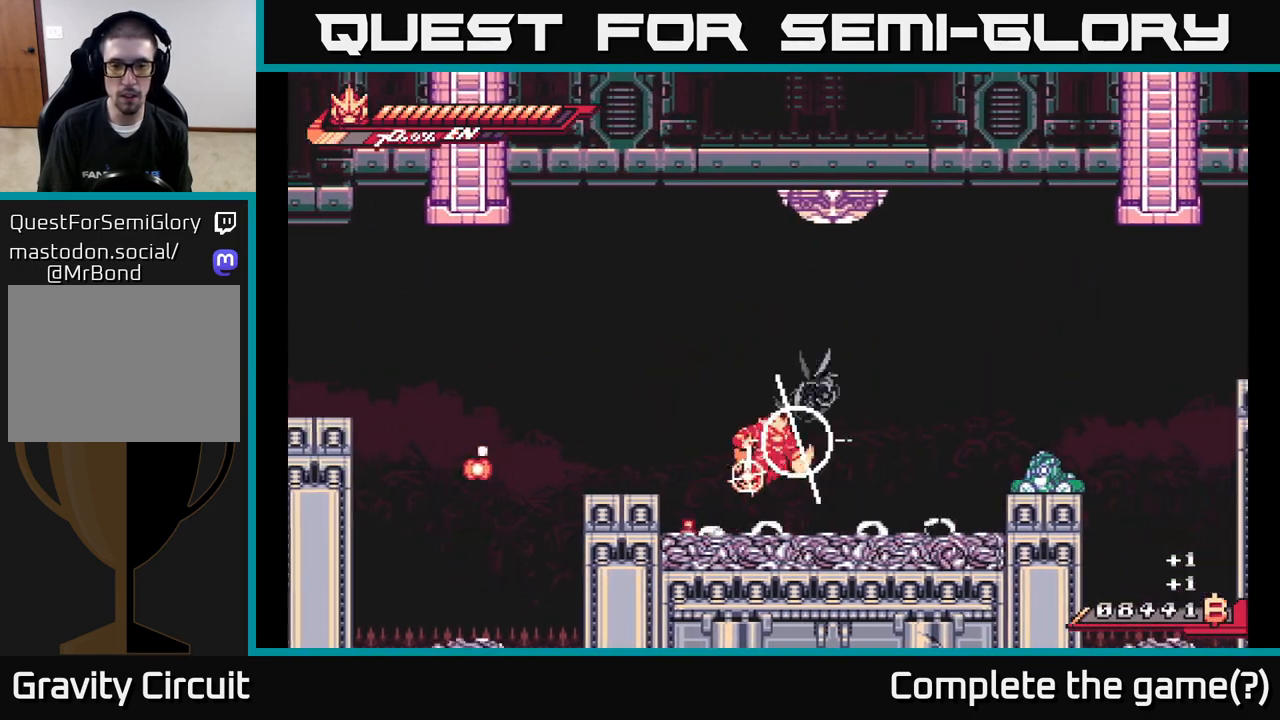
{"buttons": ["X"], "left_stick": "center", "right_stick": "center", "events": [[133, "A", "up"], [250, "R2", "down"], [250, "left_stick", "up"], [367, "R2", "up"], [483, "X", "down"], [483, "left_stick", "center"]]}
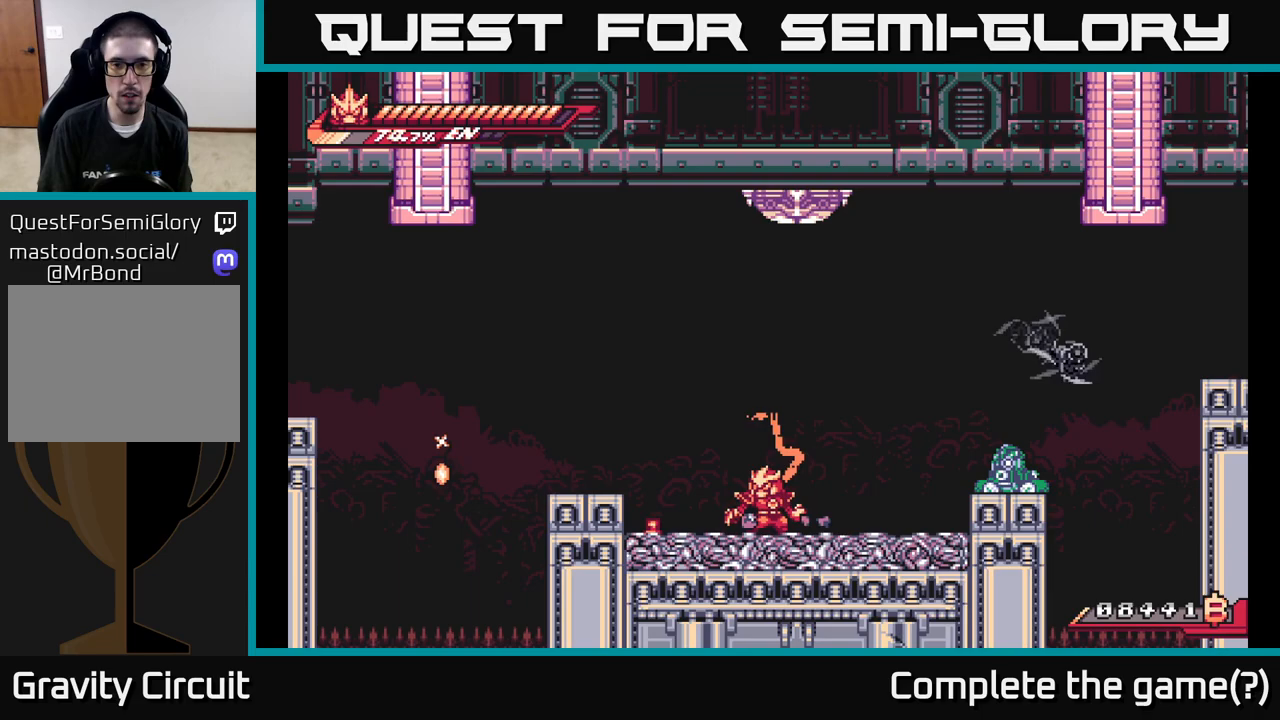
{"buttons": ["L2"], "left_stick": "right", "right_stick": "center", "events": [[67, "X", "up"], [83, "left_stick", "left"], [367, "L2", "down"], [500, "left_stick", "right"]]}
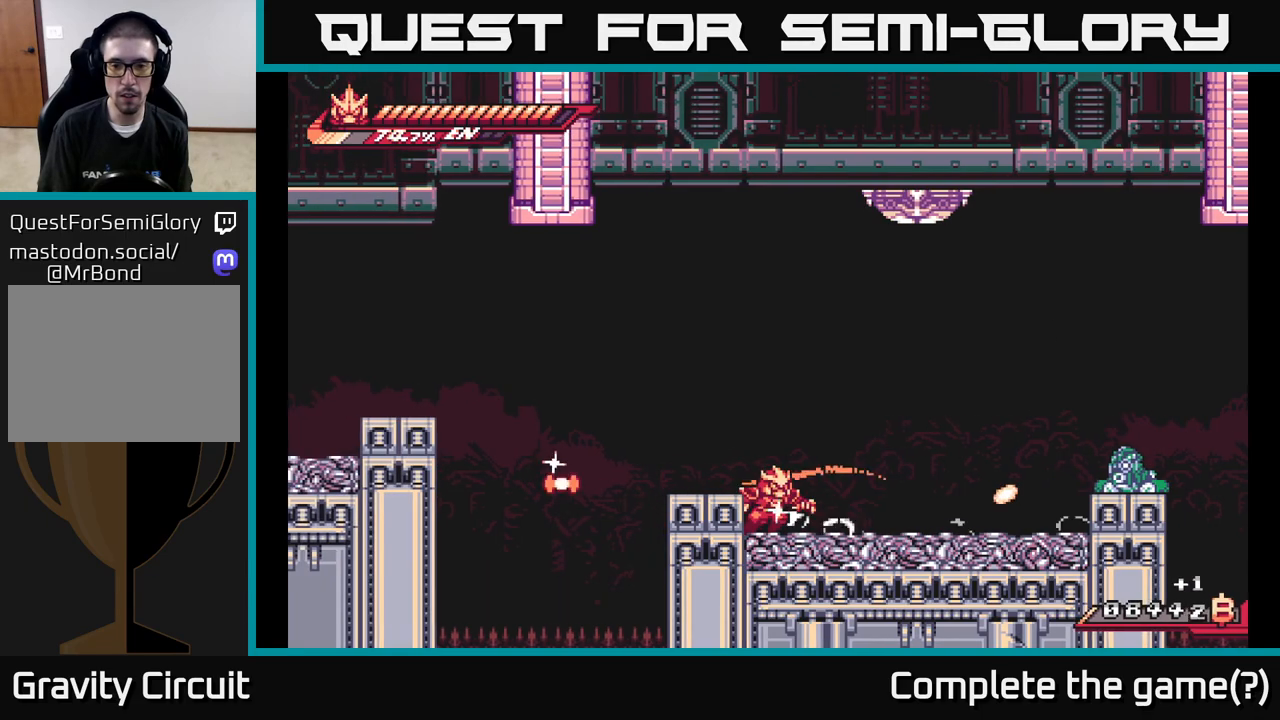
{"buttons": ["L2"], "left_stick": "right", "right_stick": "center", "events": [[50, "L2", "up"], [183, "A", "down"], [333, "L2", "down"], [483, "A", "up"]]}
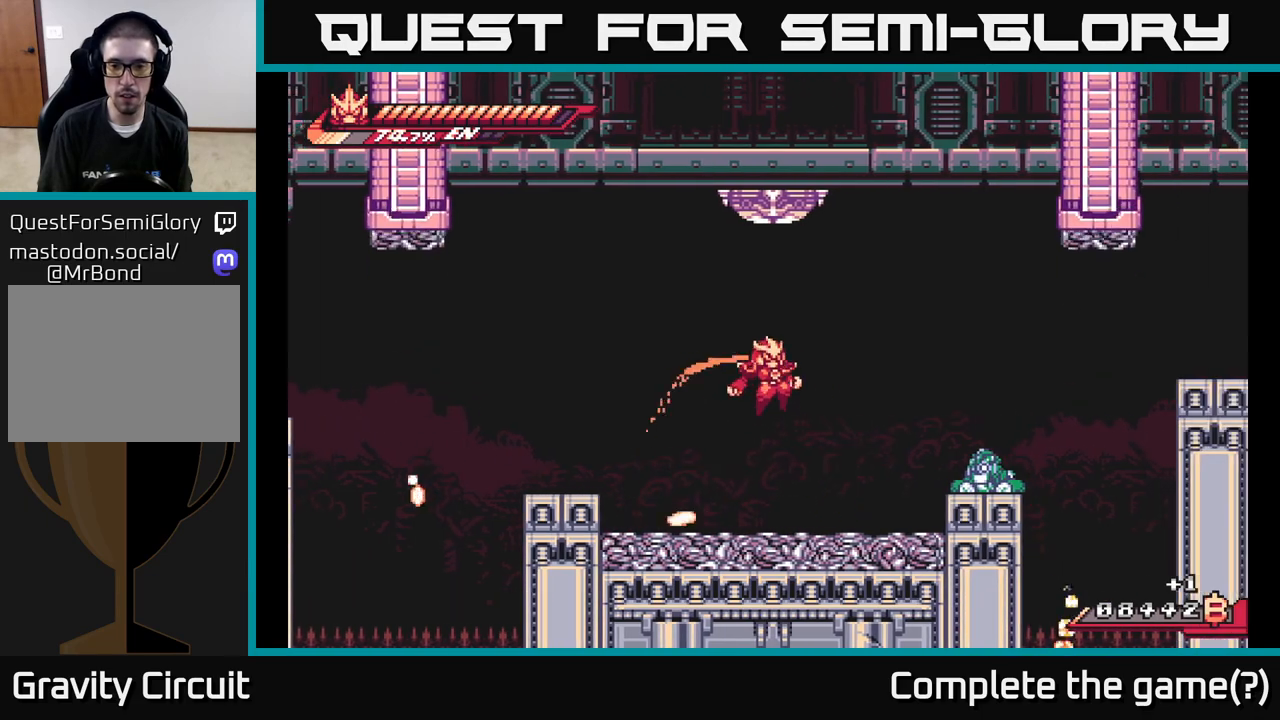
{"buttons": [], "left_stick": "center", "right_stick": "center", "events": [[33, "L2", "up"], [283, "L2", "down"], [350, "X", "down"], [417, "L2", "up"], [450, "X", "up"], [450, "left_stick", "center"]]}
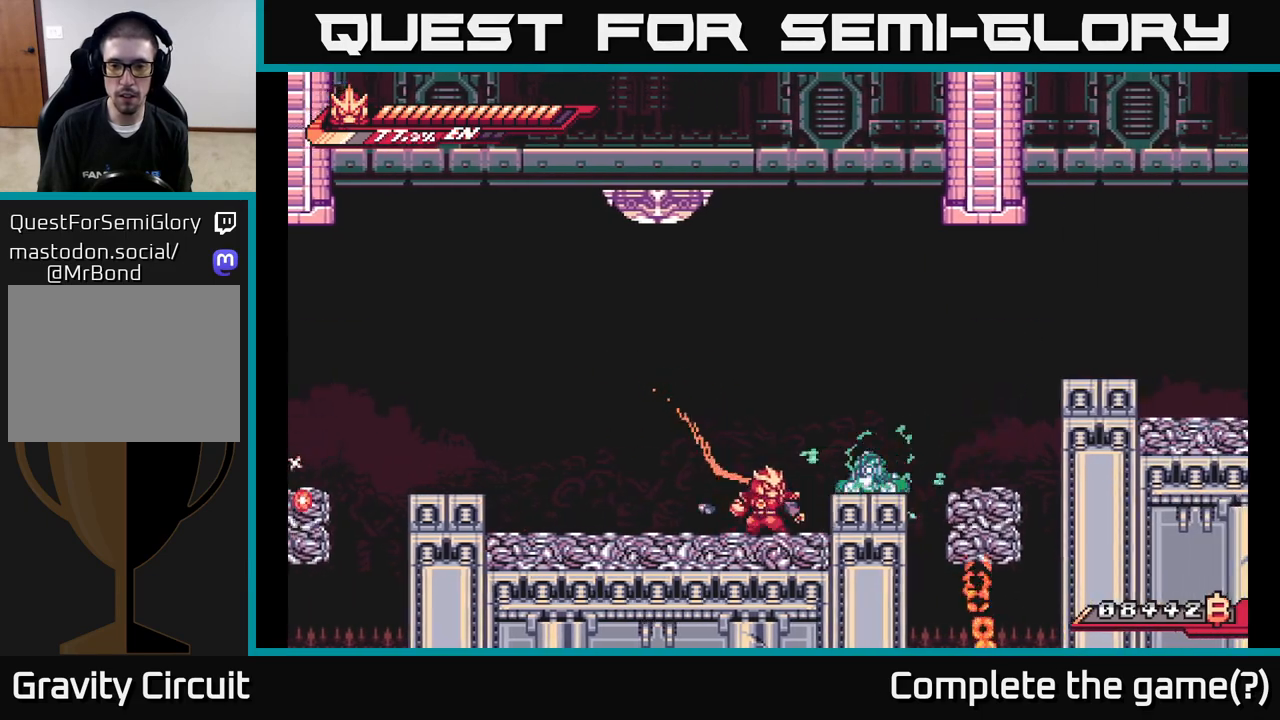
{"buttons": [], "left_stick": "center", "right_stick": "center", "events": [[50, "X", "down"], [200, "X", "up"], [283, "X", "down"], [433, "X", "up"]]}
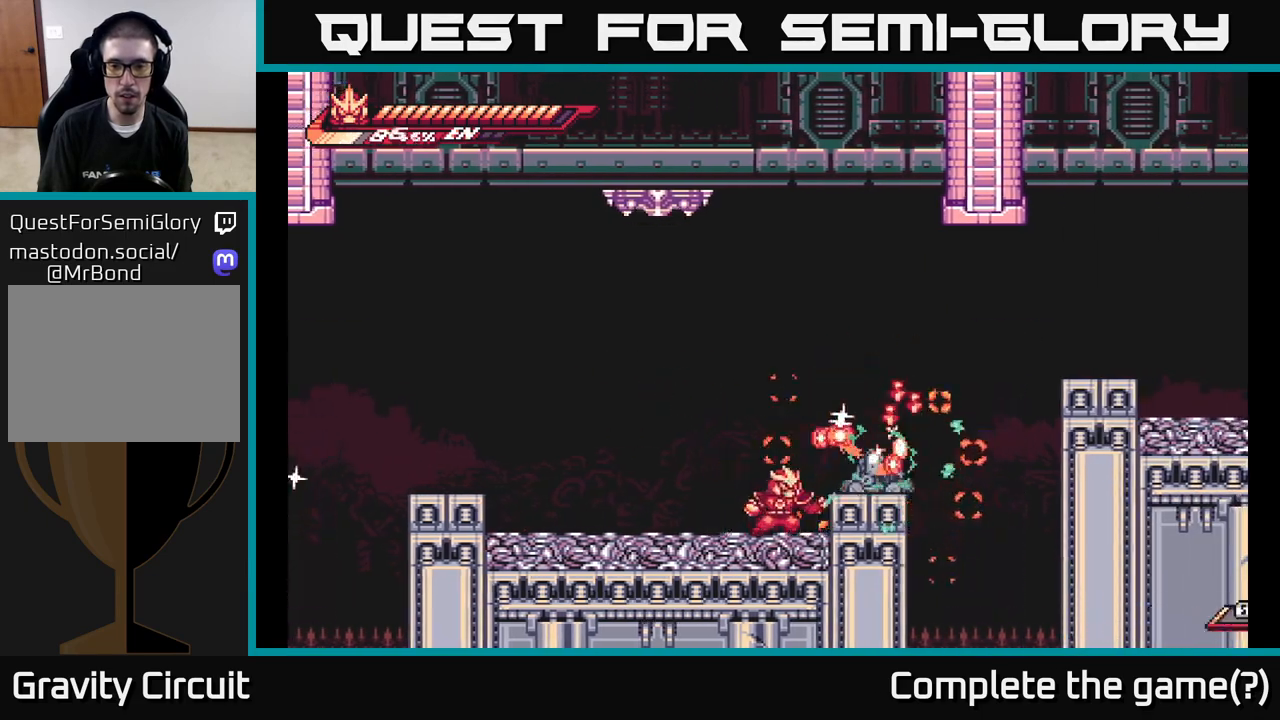
{"buttons": ["R2"], "left_stick": "up-right", "right_stick": "center", "events": [[100, "left_stick", "right"], [150, "R2", "down"], [233, "A", "down"], [333, "R2", "up"], [333, "left_stick", "up-right"], [417, "A", "up"], [483, "R2", "down"]]}
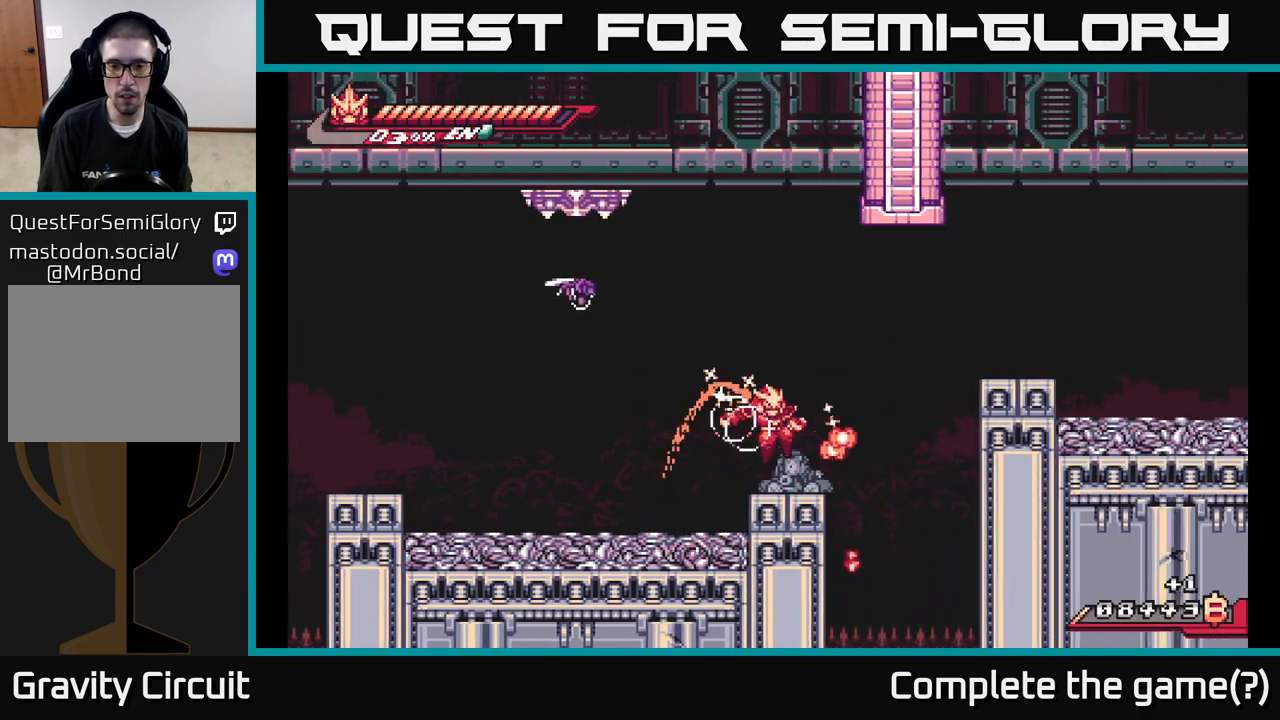
{"buttons": ["R2"], "left_stick": "center", "right_stick": "center", "events": [[133, "R2", "up"], [283, "left_stick", "center"], [317, "R2", "down"]]}
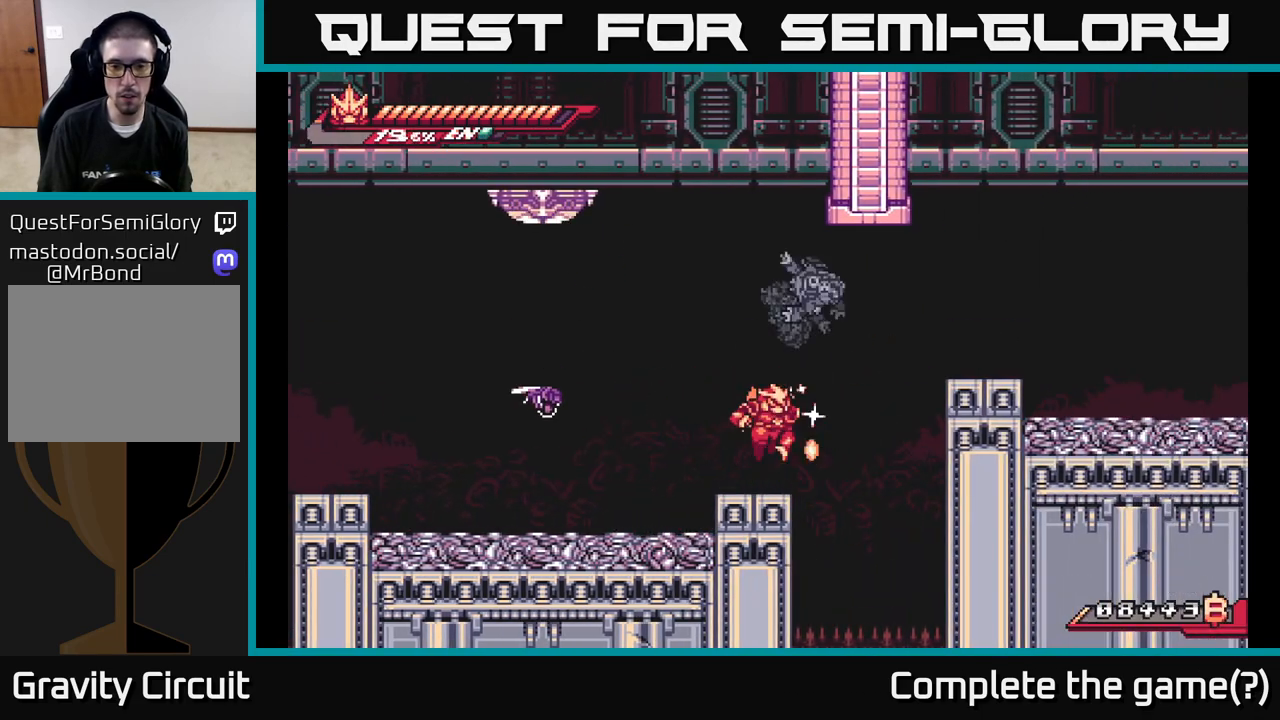
{"buttons": ["X"], "left_stick": "left", "right_stick": "center", "events": [[100, "left_stick", "up-left"], [117, "A", "down"], [133, "R2", "up"], [233, "X", "down"], [250, "A", "up"], [267, "left_stick", "left"], [317, "X", "up"], [433, "X", "down"]]}
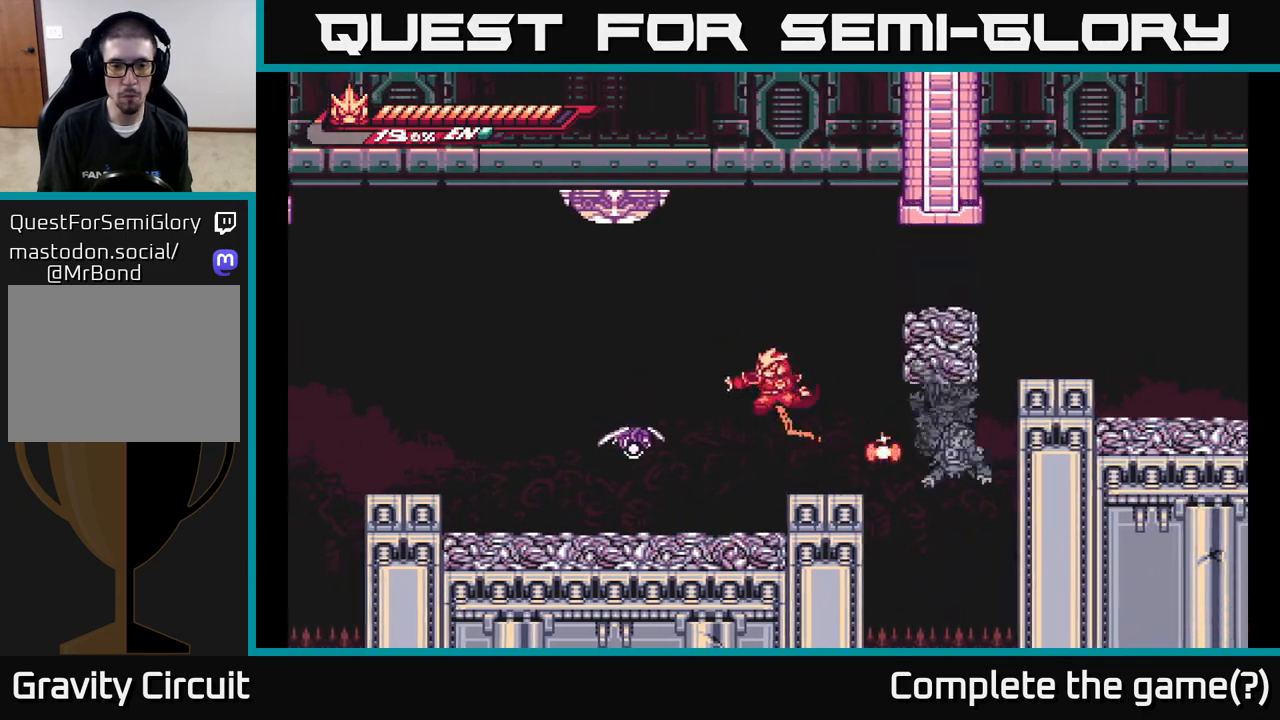
{"buttons": [], "left_stick": "center", "right_stick": "center", "events": [[33, "X", "up"], [50, "left_stick", "center"], [150, "X", "down"], [217, "left_stick", "left"], [233, "X", "up"], [300, "X", "down"], [300, "left_stick", "center"], [417, "X", "up"]]}
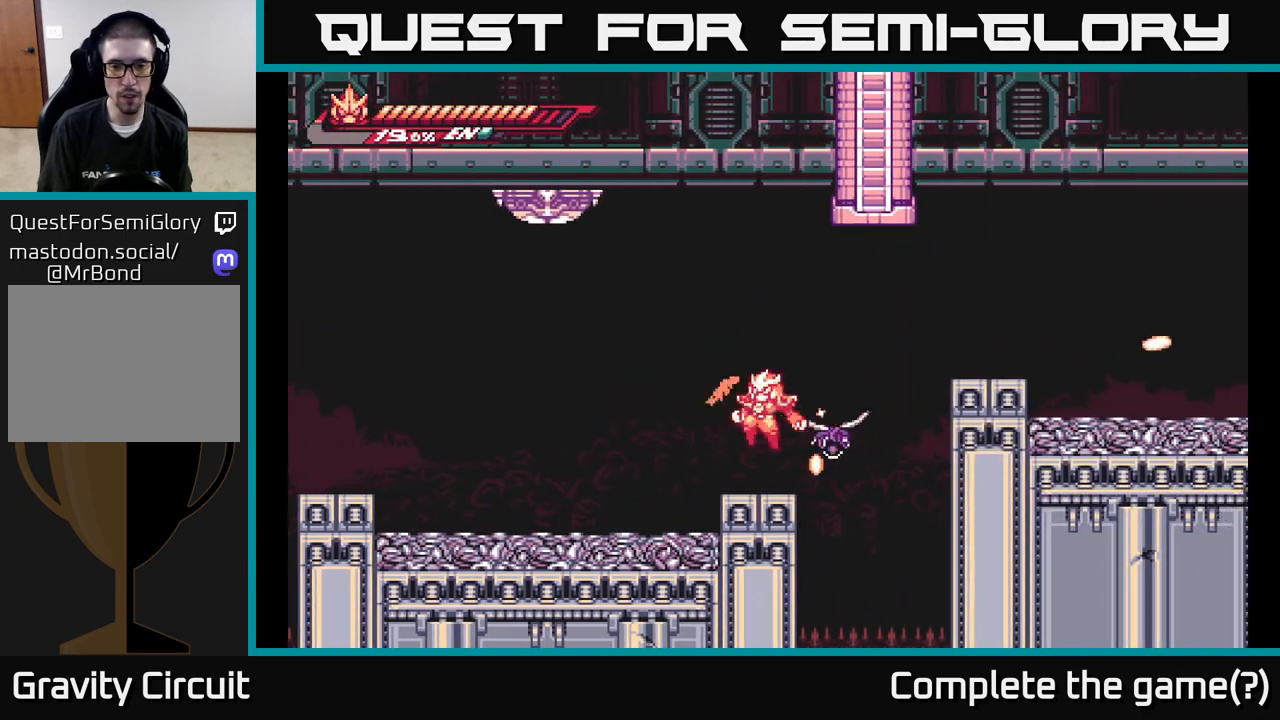
{"buttons": [], "left_stick": "right", "right_stick": "center", "events": [[17, "X", "down"], [117, "X", "up"], [117, "left_stick", "left"], [317, "left_stick", "right"]]}
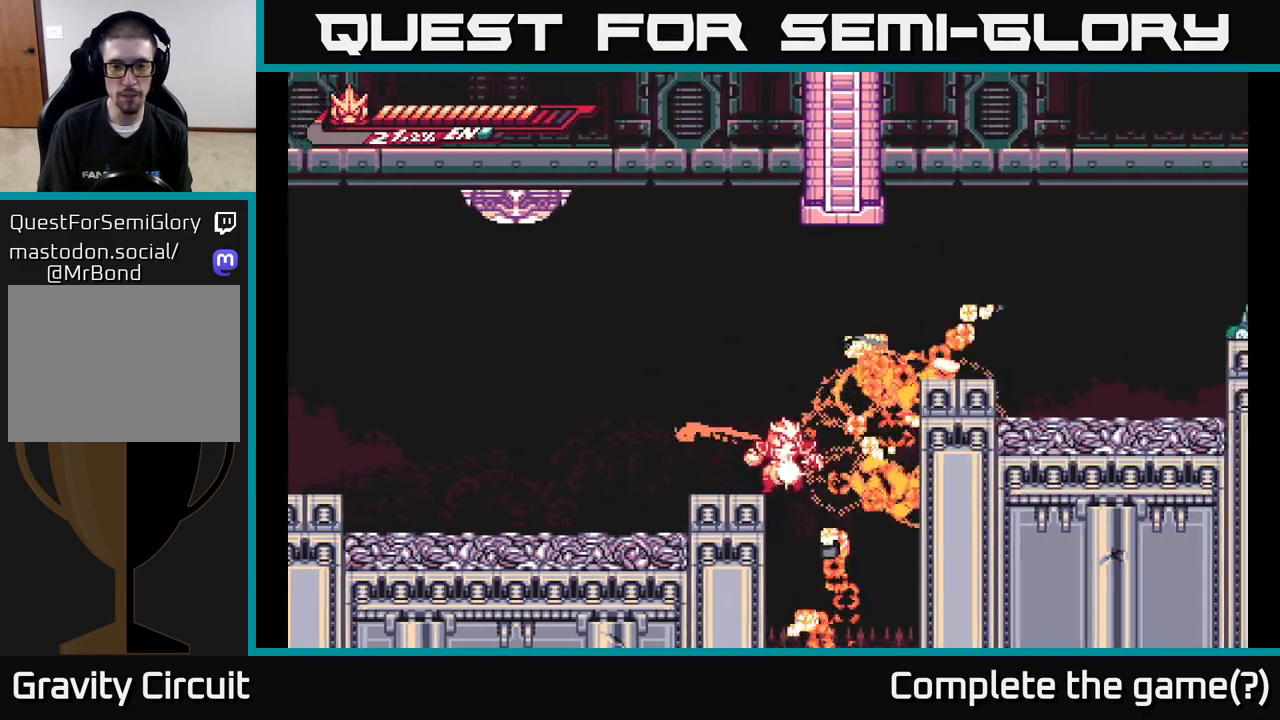
{"buttons": [], "left_stick": "left", "right_stick": "center", "events": [[50, "L2", "down"], [67, "A", "down"], [100, "left_stick", "left"], [483, "A", "up"], [483, "L2", "up"]]}
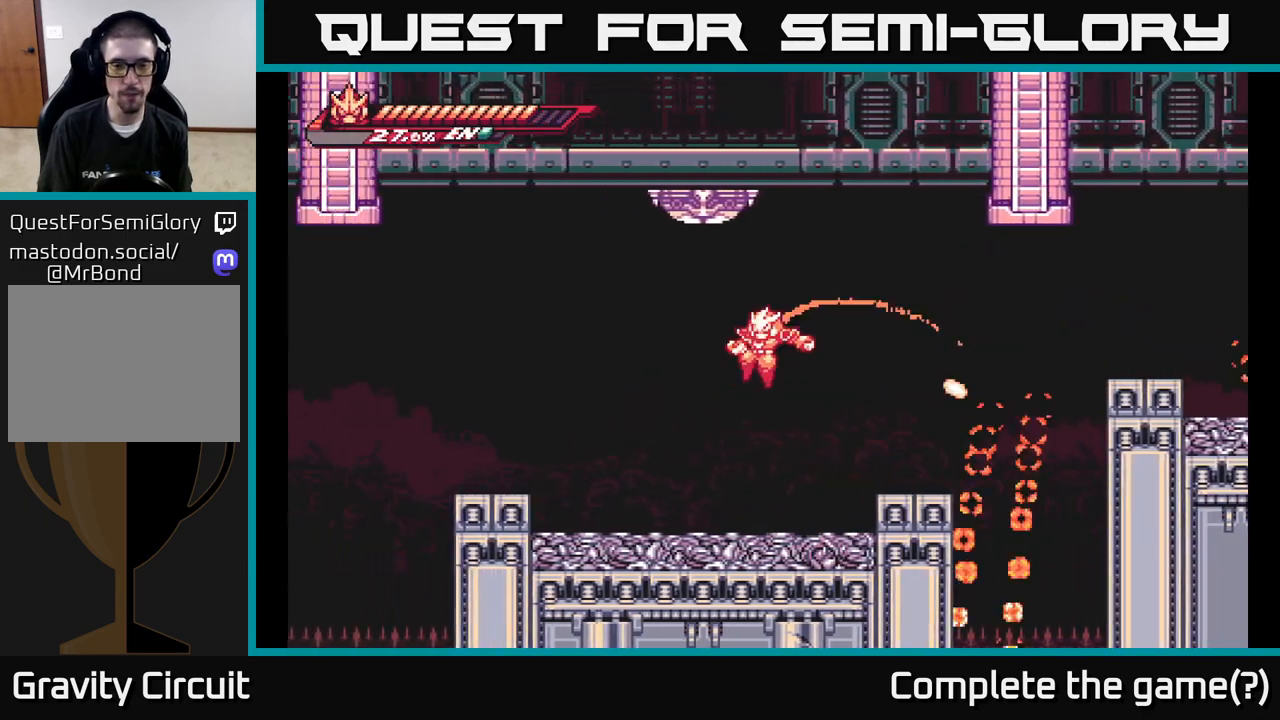
{"buttons": [], "left_stick": "right", "right_stick": "center", "events": [[367, "left_stick", "right"]]}